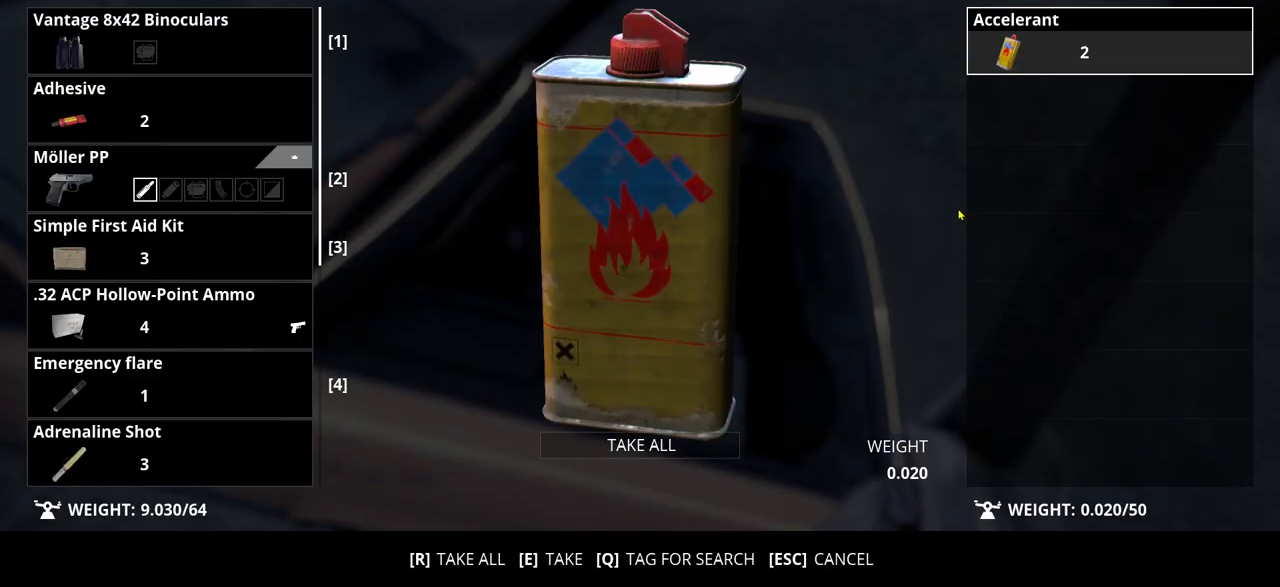
Gameplay with keyboard; each line is a JSON object with the keys held at the frame after it. "events" lists presses ("down") and releases ("up") of ".", "/", "0", "1", "2", "3", "4", "5", "6", "7", "8", "9", "a", "alt_l", "alt_r", "b", "backslash", "backspace", "c", "caps_lock", "comma", "ctrl_l", "ctrl_r", "d", "e", "equals", "escape", "f", "f1", "f10", "f11", "f12", "f2", "f3", "f4", "f5", "f6", "f7", "f8", "f9", "g", "h", "i", "j", "k", "l", "lbracket", "m", "minus", "n", "o", "p", "q", "quote", "r", "rbracket", "return", "s", "semicolon", "shift_l", "shift_r", "space", "super", "t", "tab", "tilde", "u", "v", "w", "x", "y" and "z" between this image and that frame as [ms after this image, input, new state], when the widget could be followed in between. No other keys are recorded. Mouse input is not recorded.
{"keys": [], "events": []}
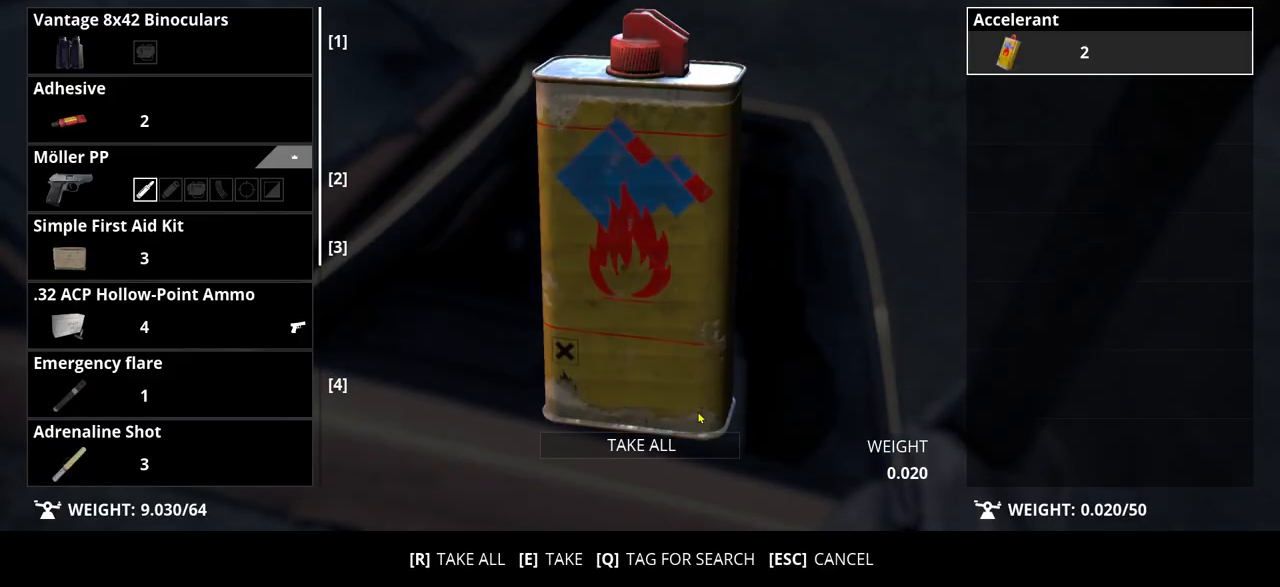
{"keys": [], "events": []}
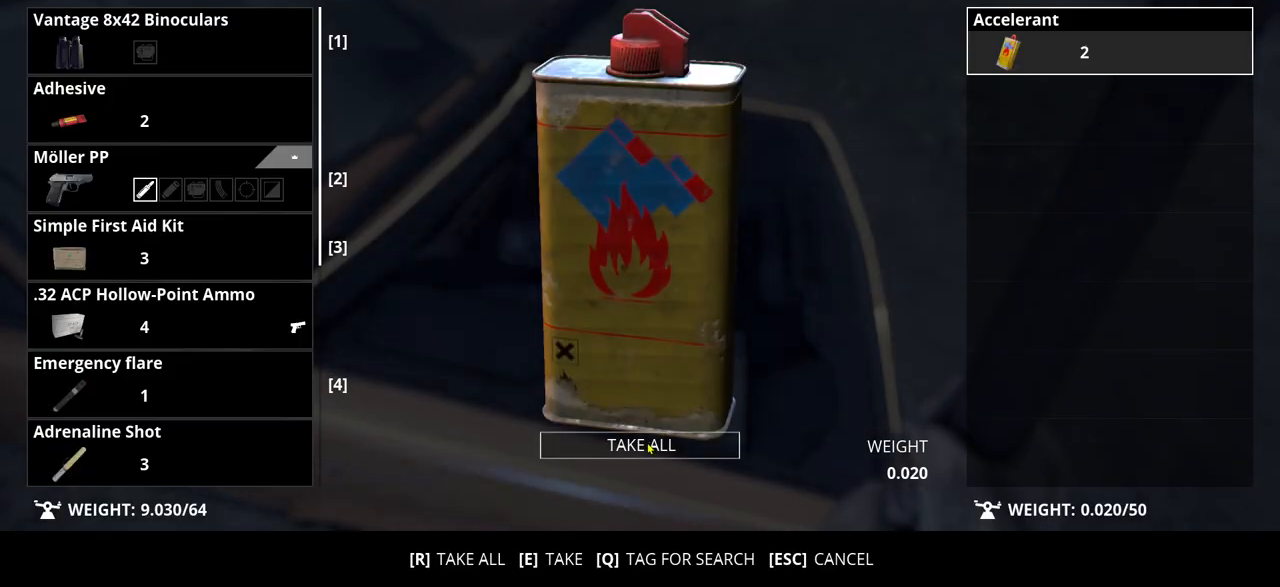
{"keys": [], "events": []}
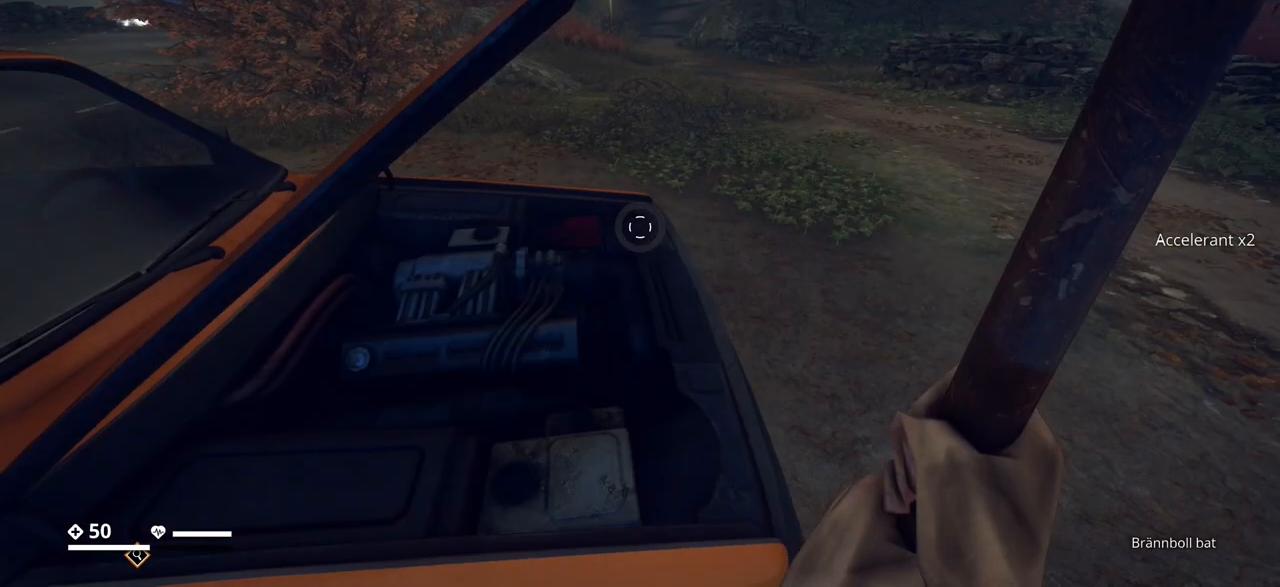
{"keys": [], "events": []}
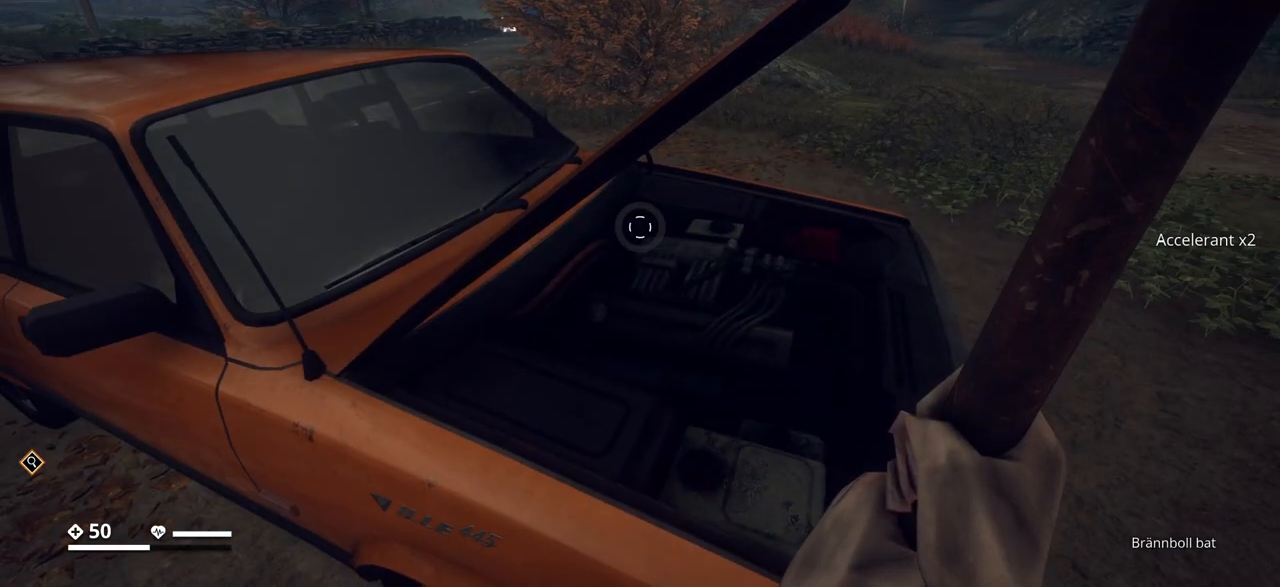
{"keys": ["w"], "events": [[150, "a", "down"], [283, "w", "down"], [500, "a", "up"]]}
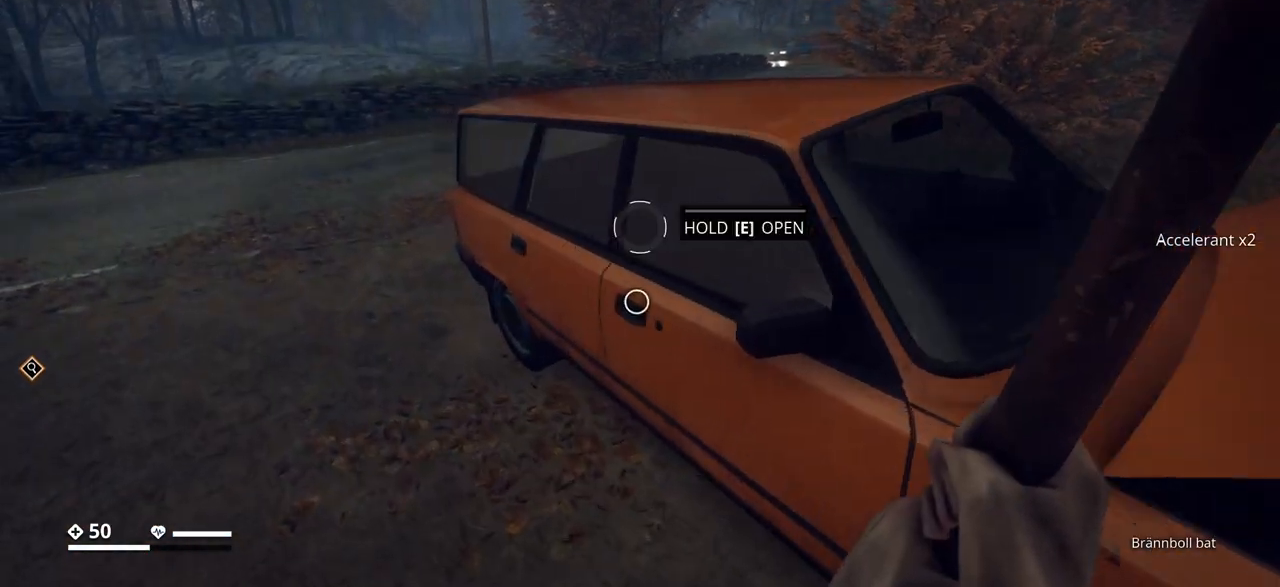
{"keys": [], "events": [[250, "w", "up"]]}
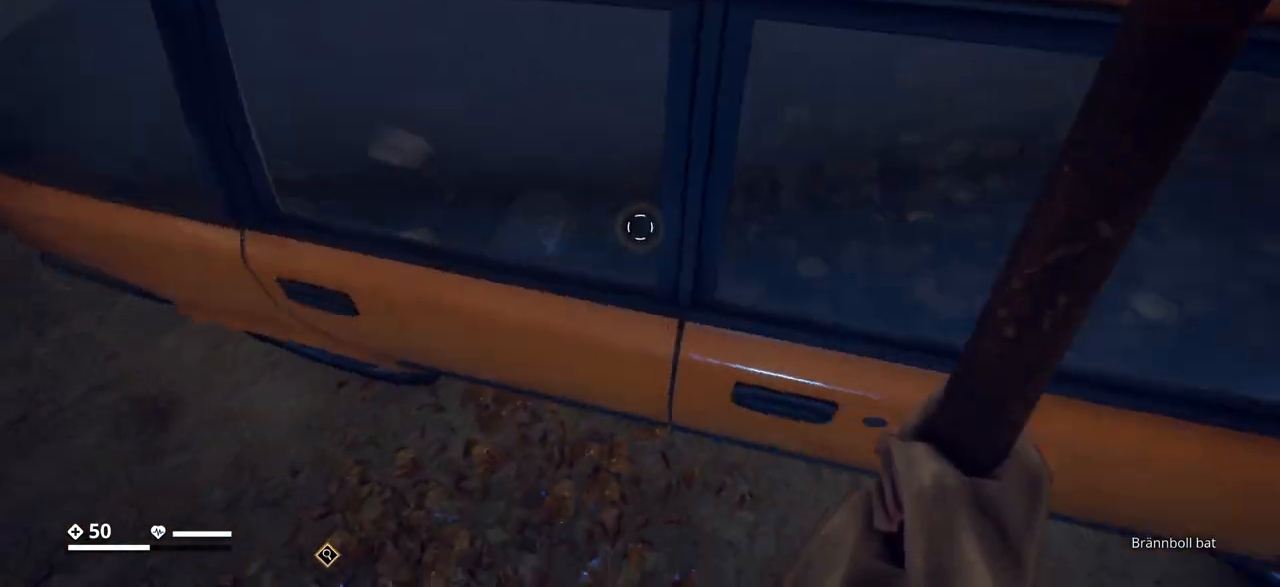
{"keys": ["e"], "events": [[367, "e", "down"]]}
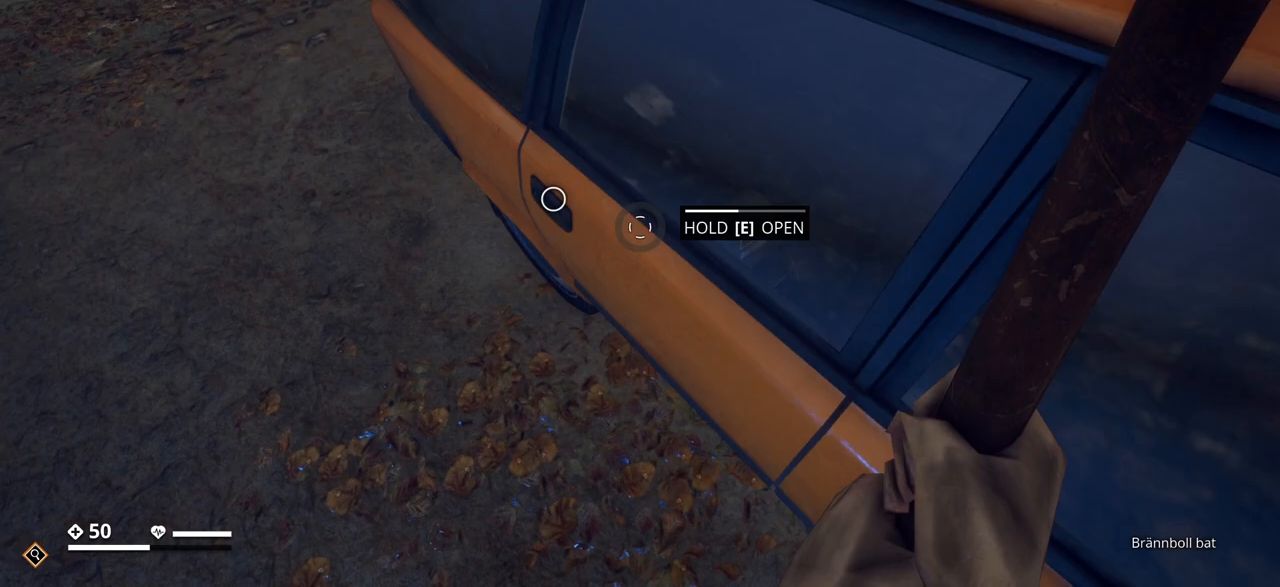
{"keys": ["s"], "events": [[483, "e", "up"], [483, "s", "down"]]}
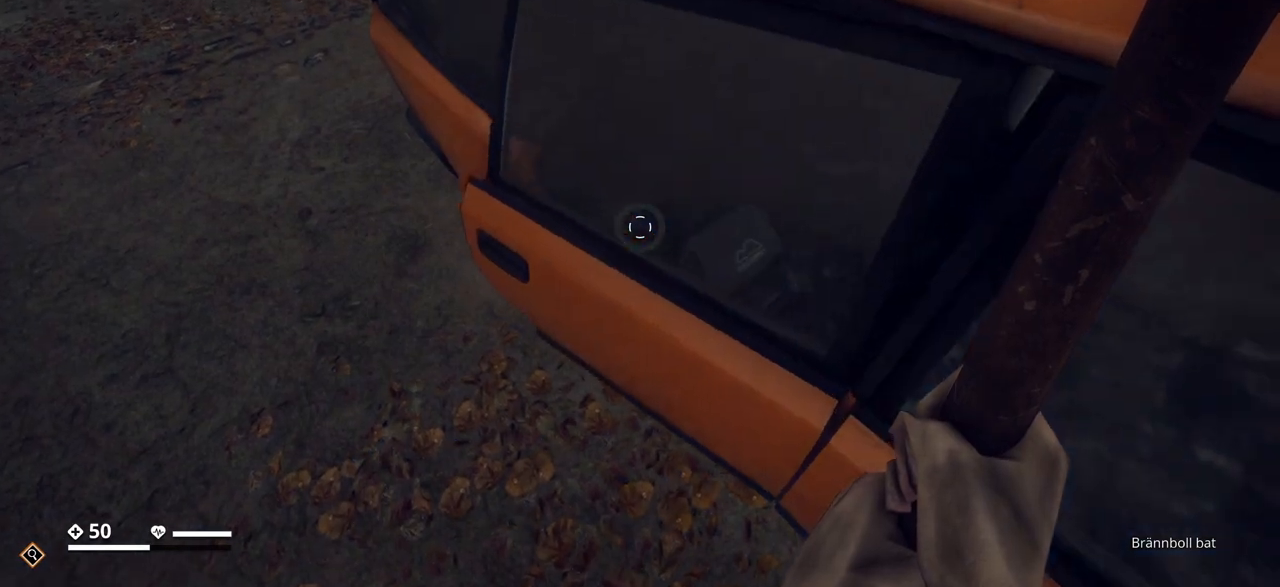
{"keys": [], "events": [[67, "a", "down"], [117, "s", "up"], [417, "a", "up"]]}
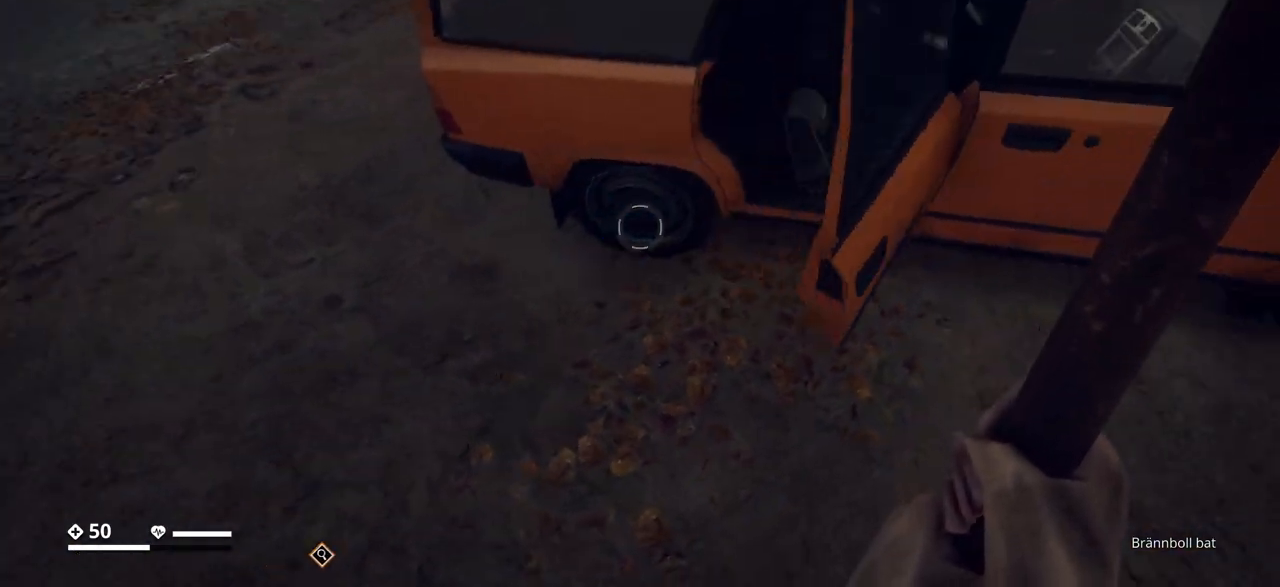
{"keys": [], "events": [[150, "w", "down"], [367, "w", "up"]]}
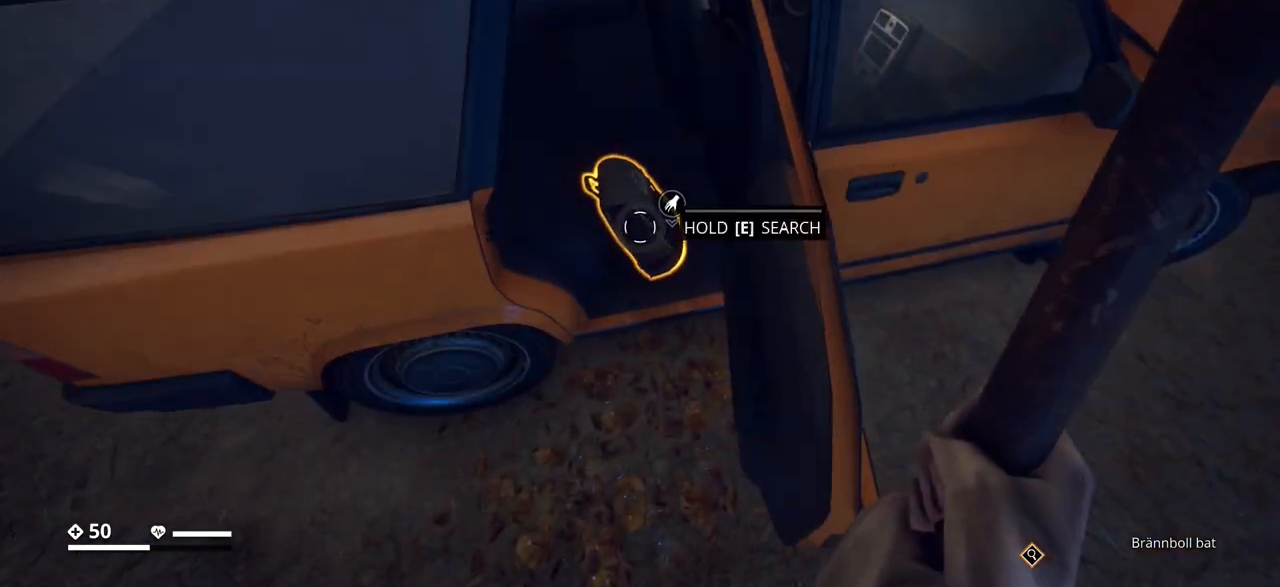
{"keys": ["e"], "events": [[167, "e", "down"]]}
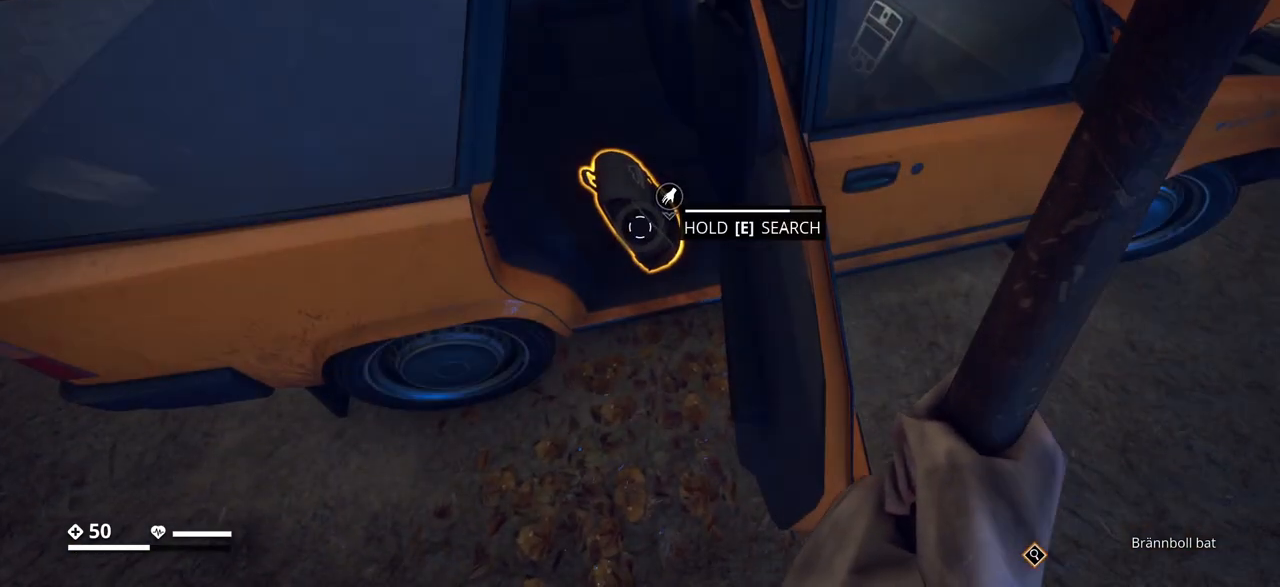
{"keys": [], "events": [[333, "e", "up"]]}
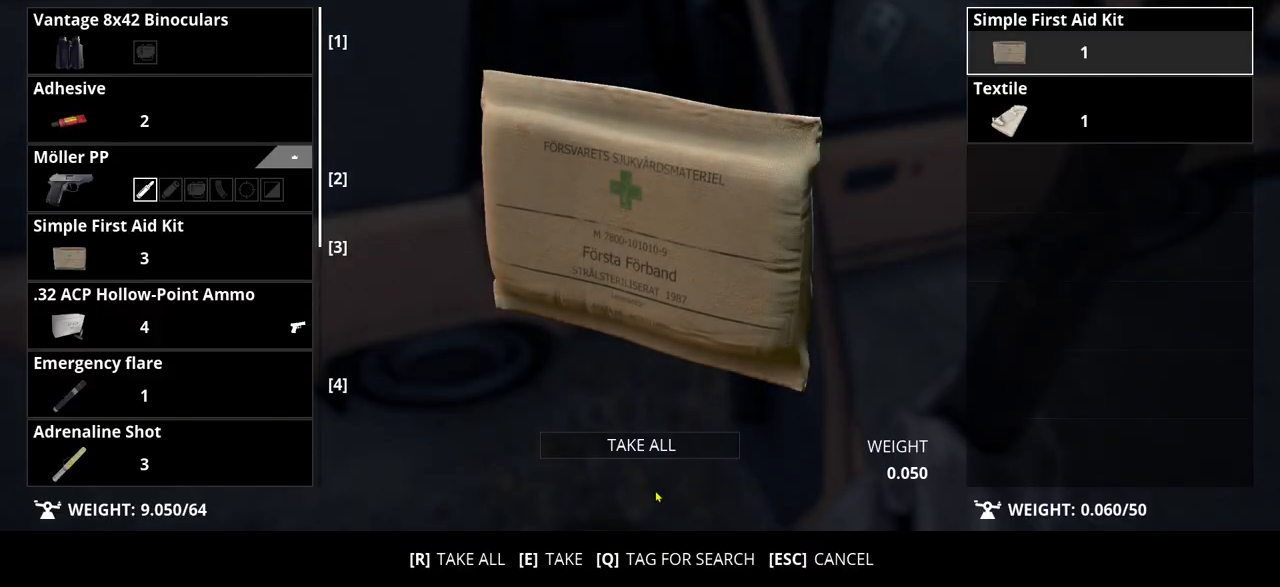
{"keys": [], "events": []}
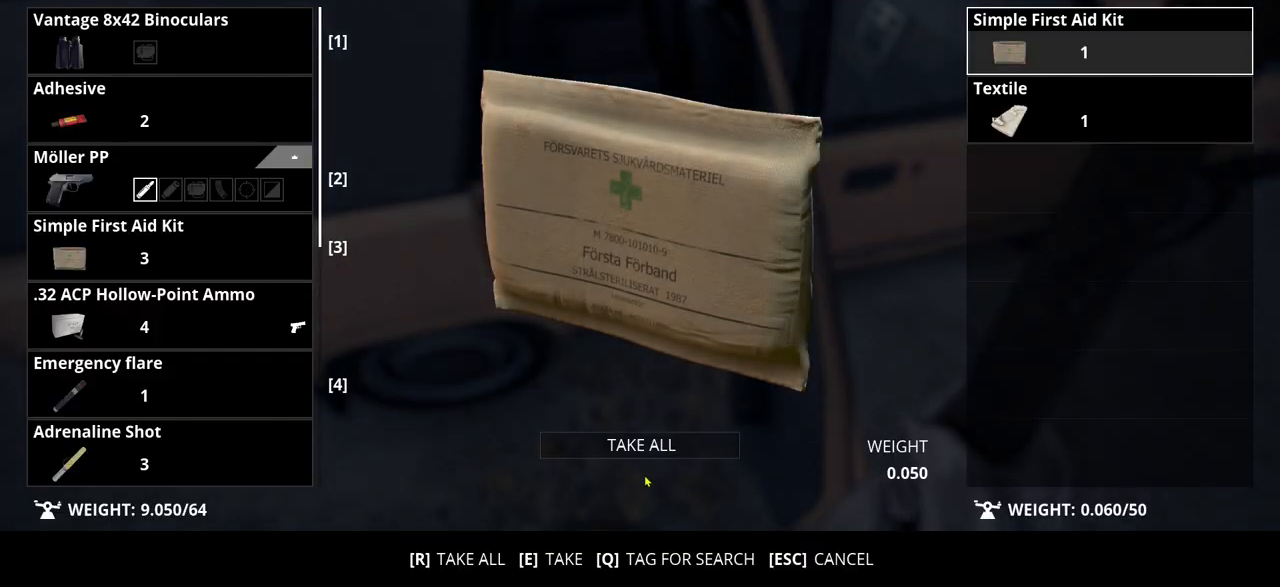
{"keys": [], "events": []}
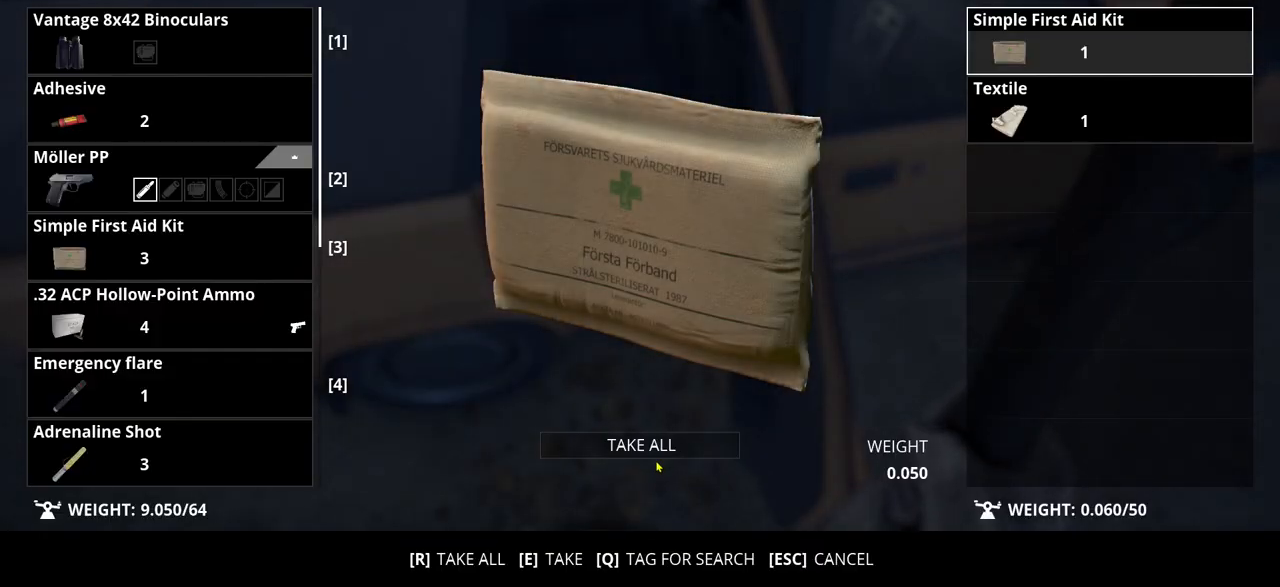
{"keys": [], "events": []}
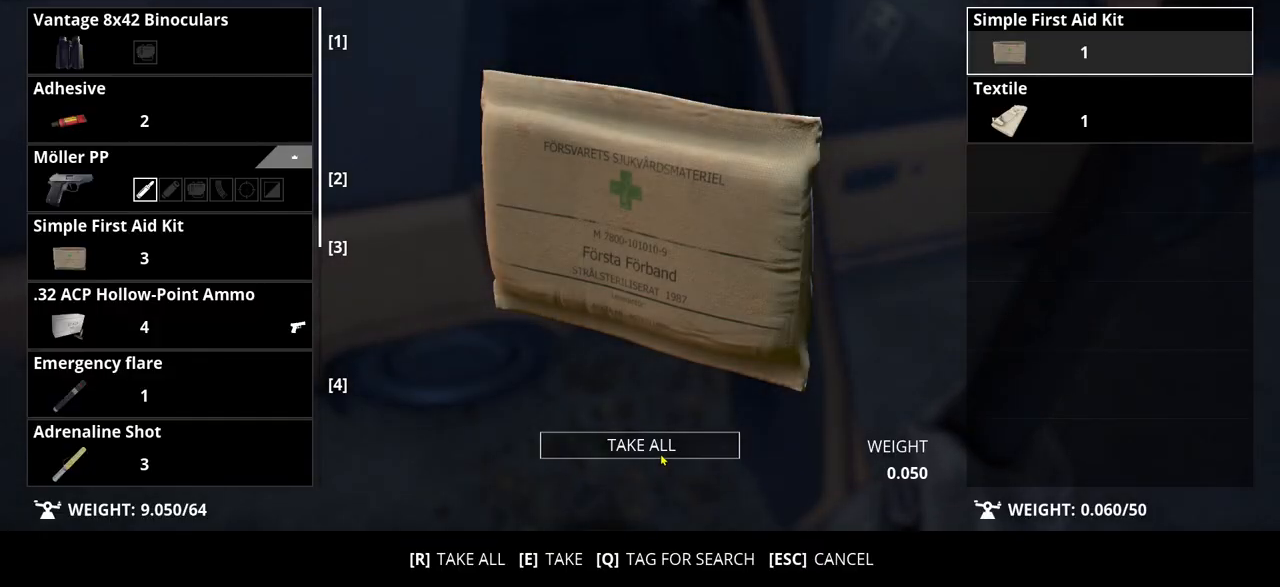
{"keys": ["d"], "events": [[333, "d", "down"]]}
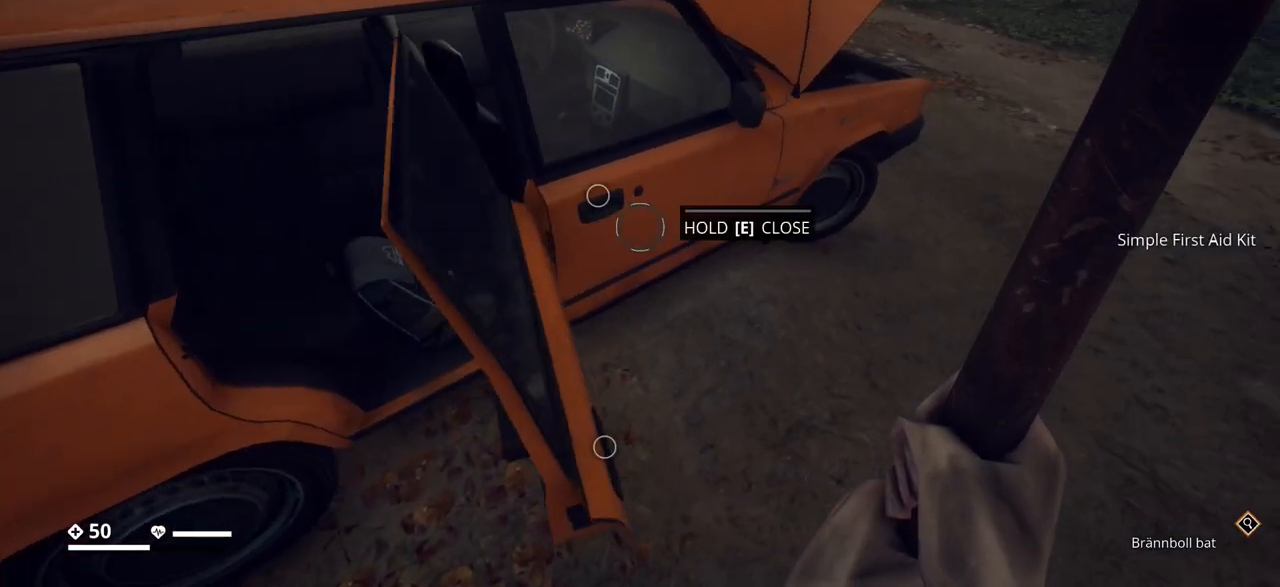
{"keys": ["e"], "events": [[50, "d", "up"], [83, "w", "down"], [217, "e", "down"], [250, "w", "up"]]}
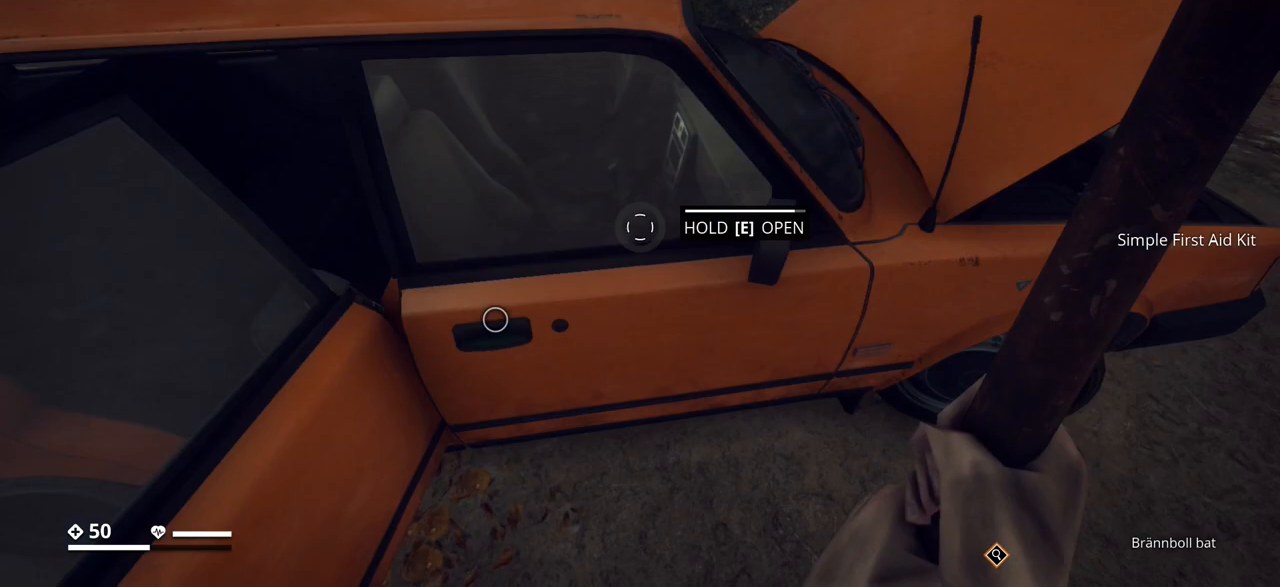
{"keys": ["s"], "events": [[367, "e", "up"], [483, "s", "down"]]}
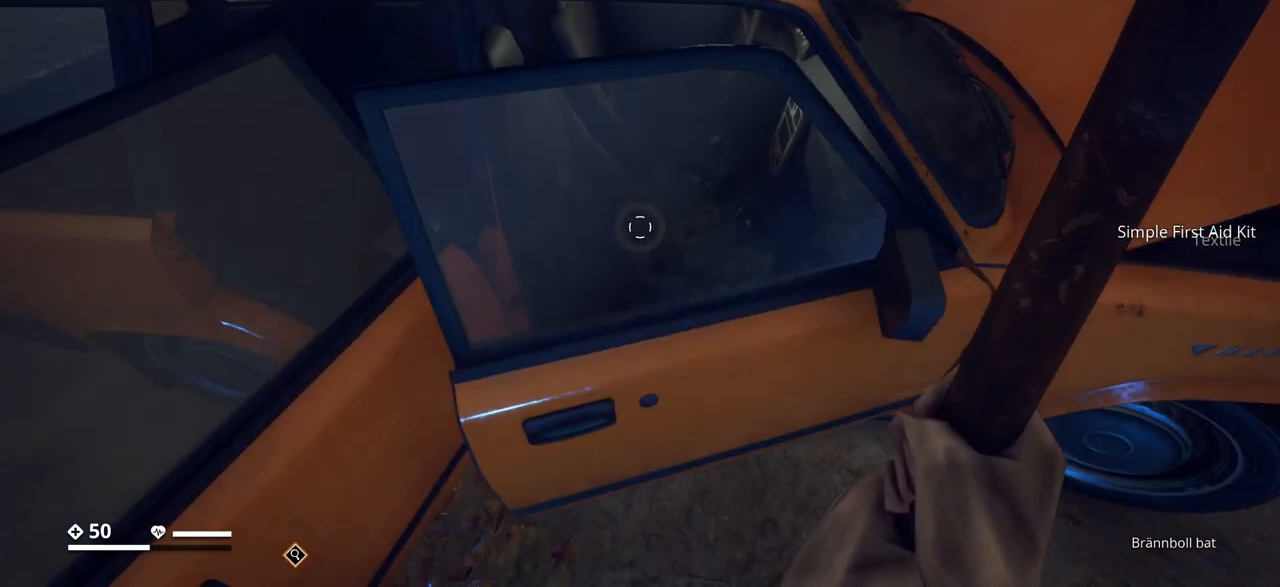
{"keys": ["w"], "events": [[83, "s", "up"], [200, "a", "down"], [283, "a", "up"], [450, "w", "down"]]}
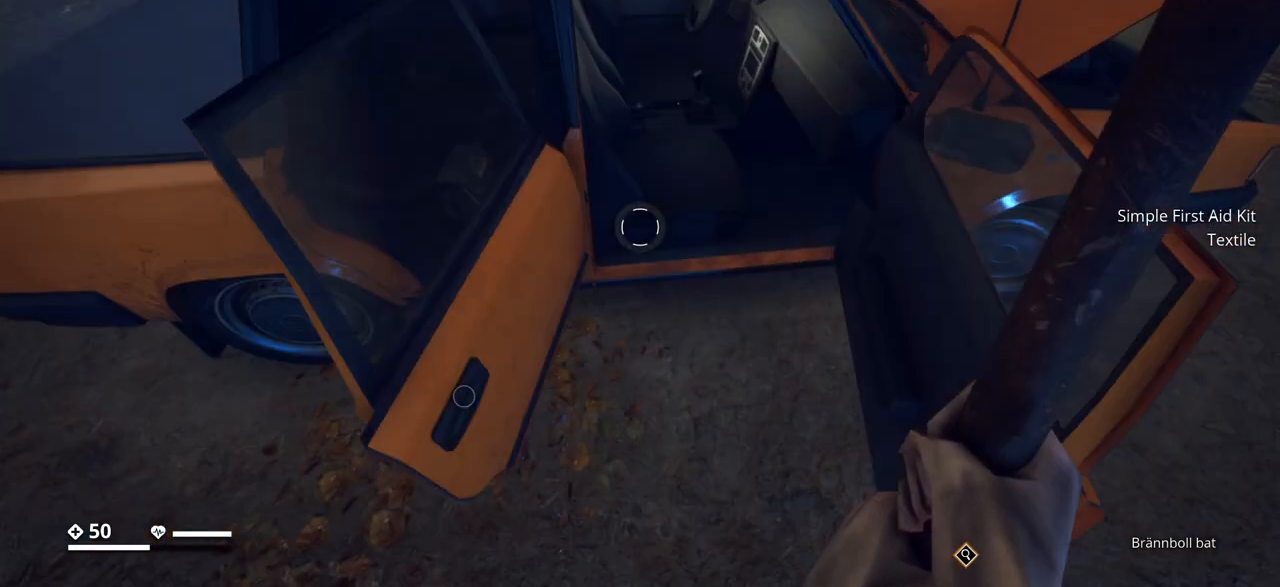
{"keys": [], "events": [[117, "w", "up"]]}
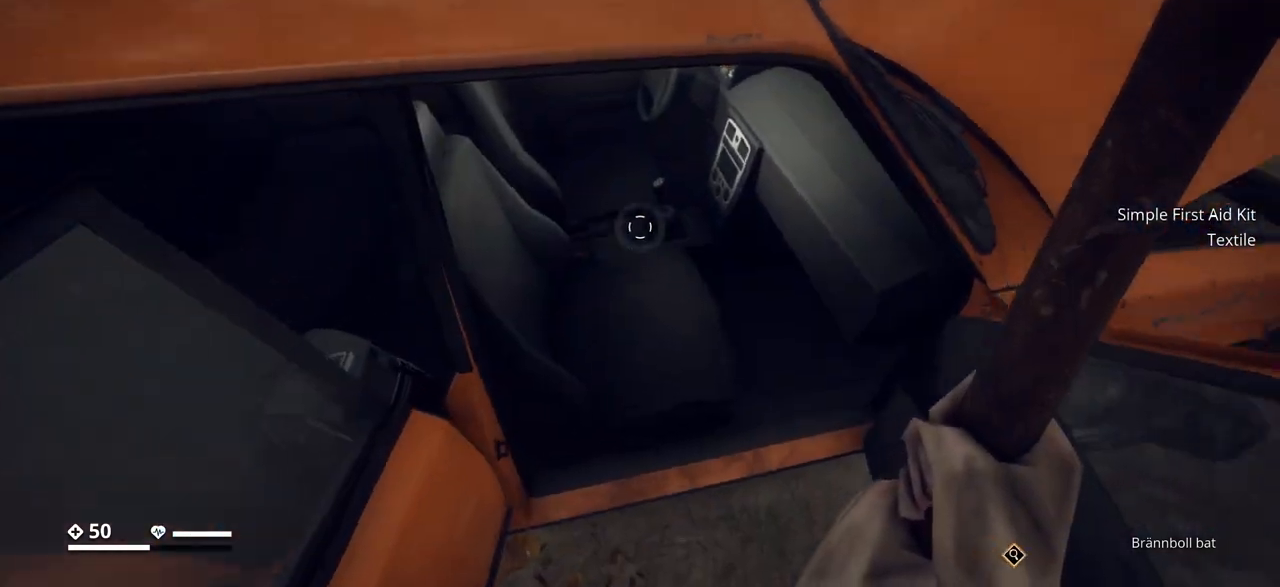
{"keys": [], "events": [[233, "s", "down"], [483, "s", "up"]]}
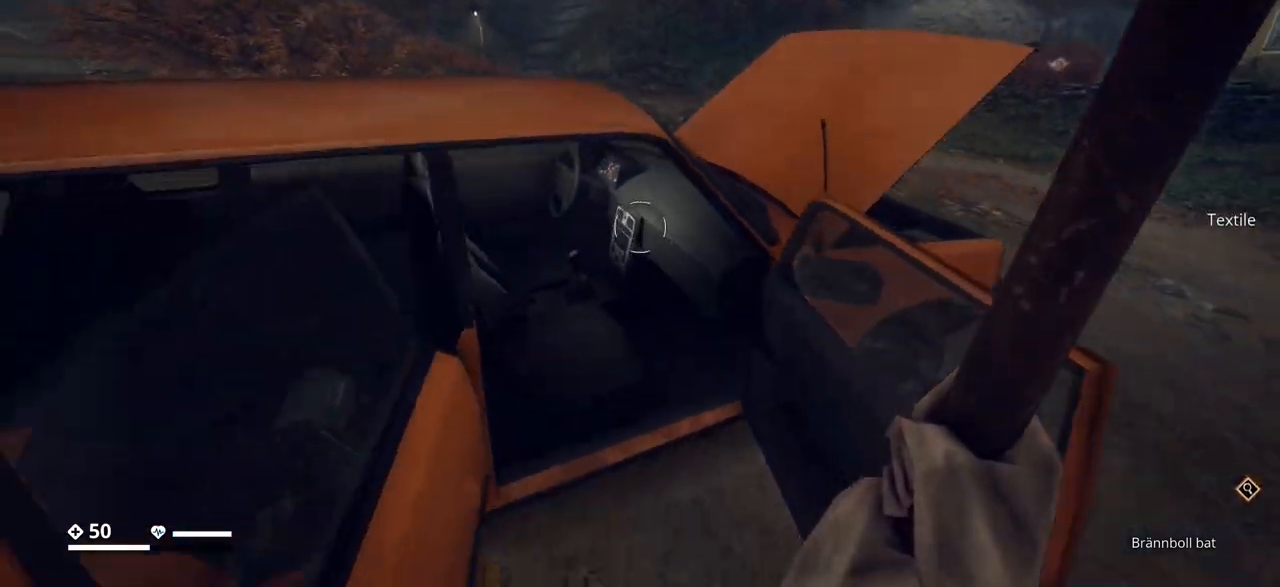
{"keys": ["a"], "events": [[400, "a", "down"]]}
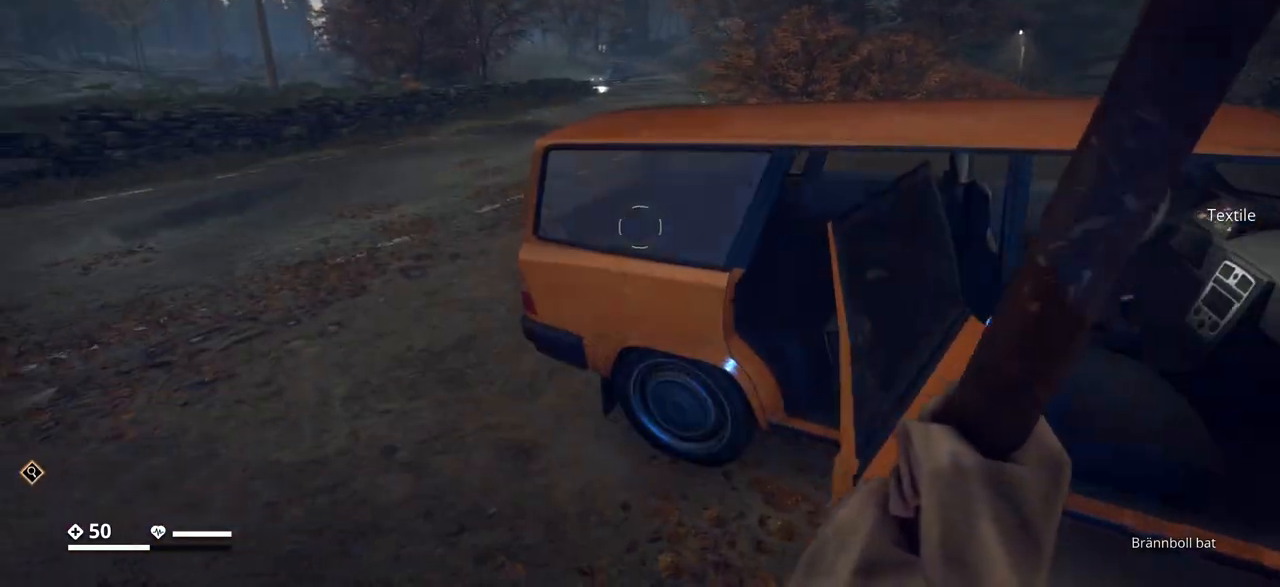
{"keys": [], "events": [[117, "a", "up"], [300, "w", "down"], [450, "w", "up"]]}
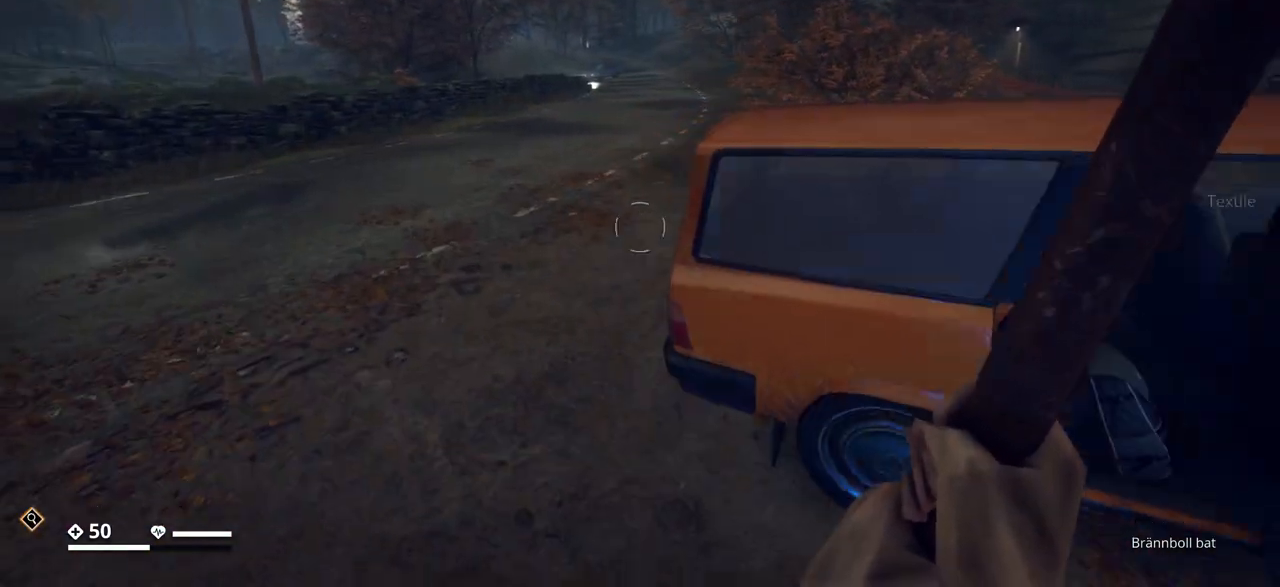
{"keys": ["w"], "events": [[150, "w", "down"], [217, "a", "down"], [467, "a", "up"]]}
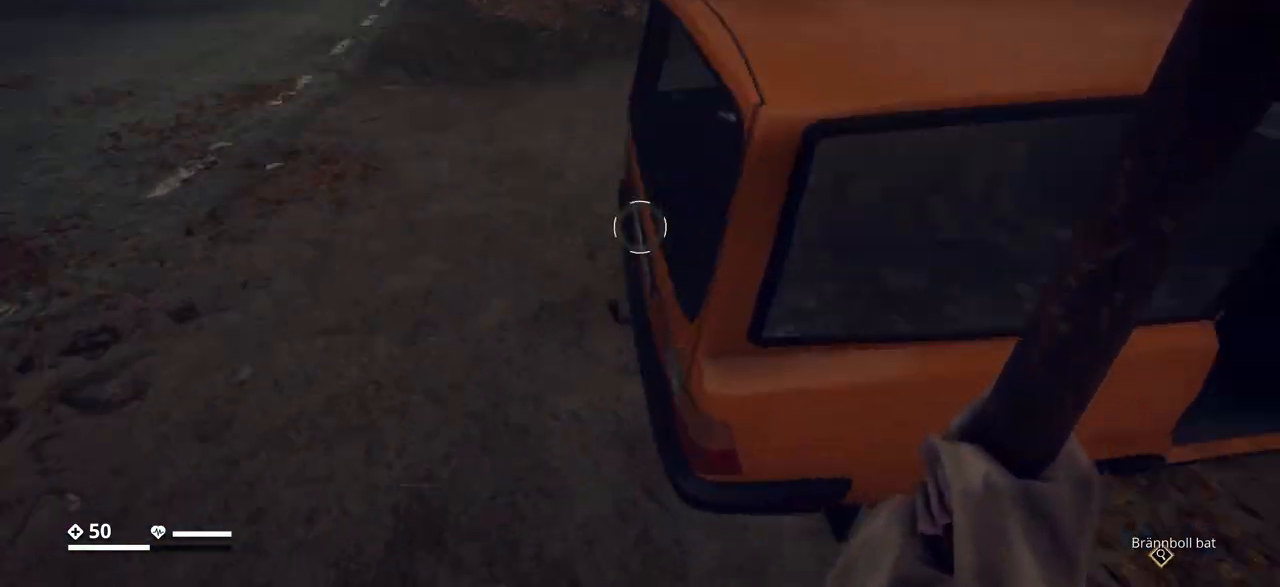
{"keys": ["e"], "events": [[17, "w", "up"], [267, "e", "down"]]}
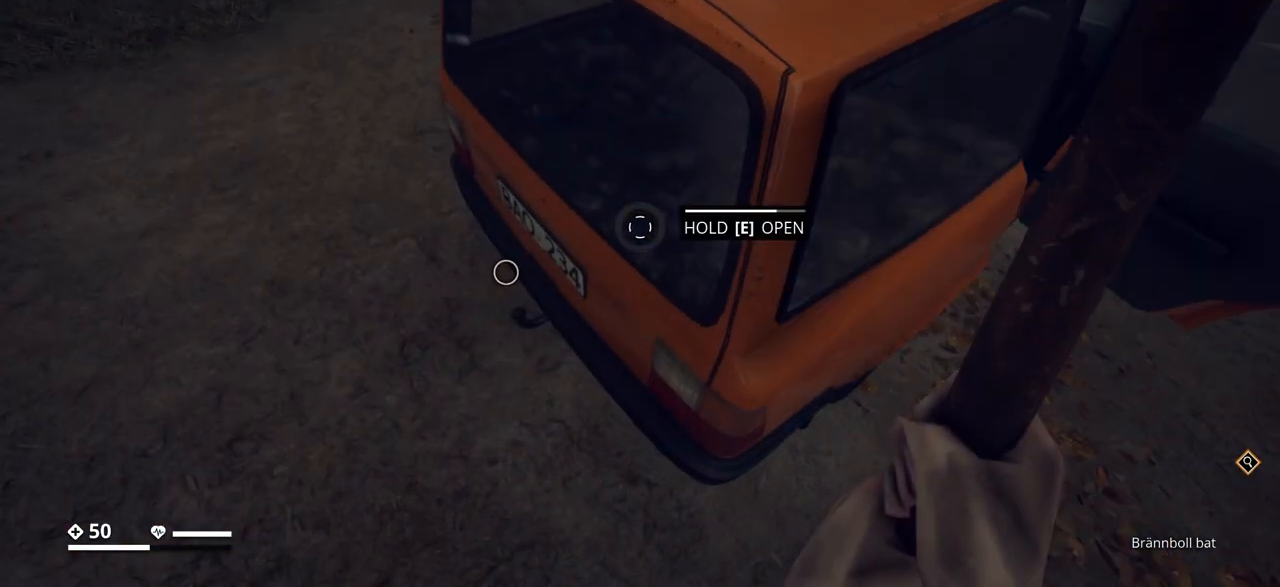
{"keys": [], "events": [[300, "e", "up"], [383, "a", "down"], [450, "a", "up"]]}
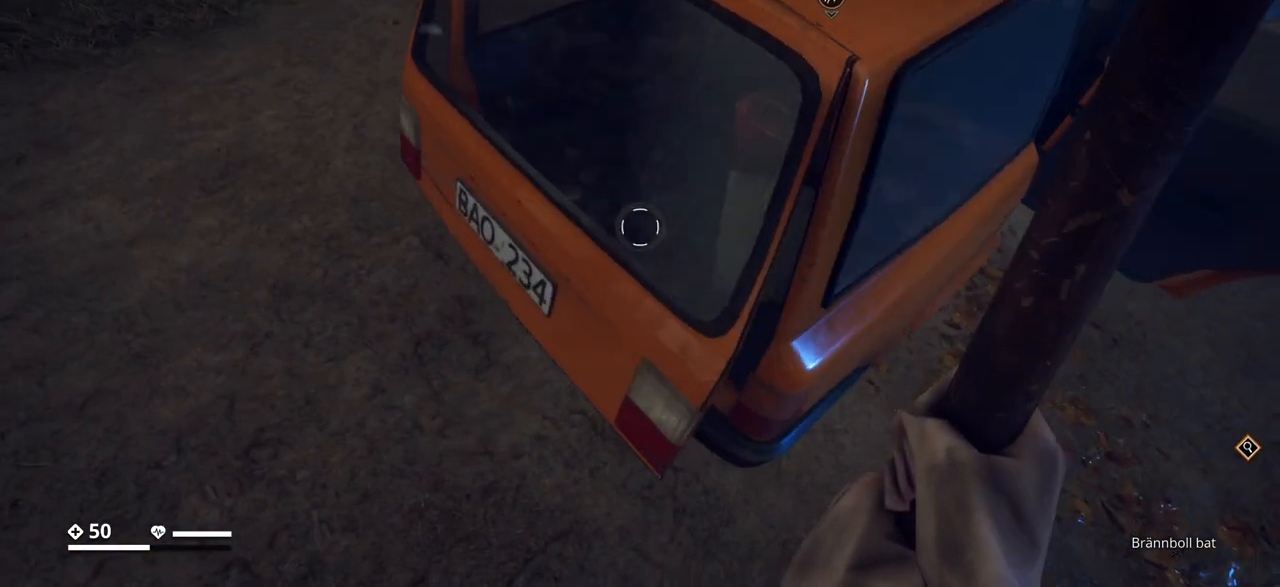
{"keys": [], "events": [[367, "d", "down"], [450, "d", "up"]]}
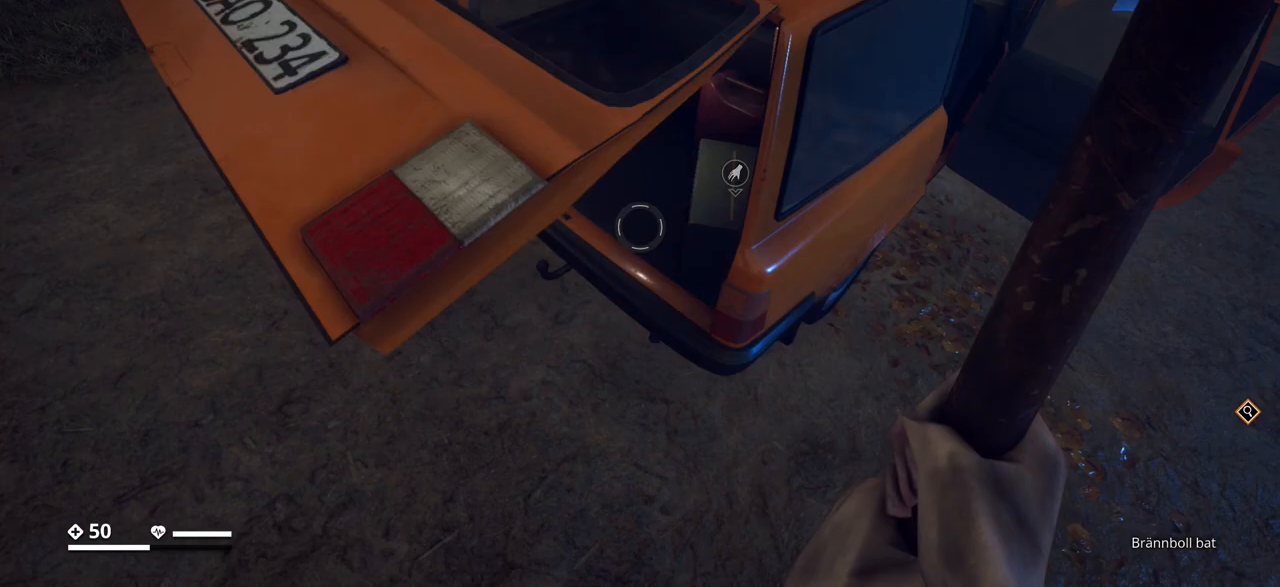
{"keys": ["a", "w"], "events": [[150, "a", "down"], [350, "a", "up"], [467, "a", "down"], [483, "w", "down"]]}
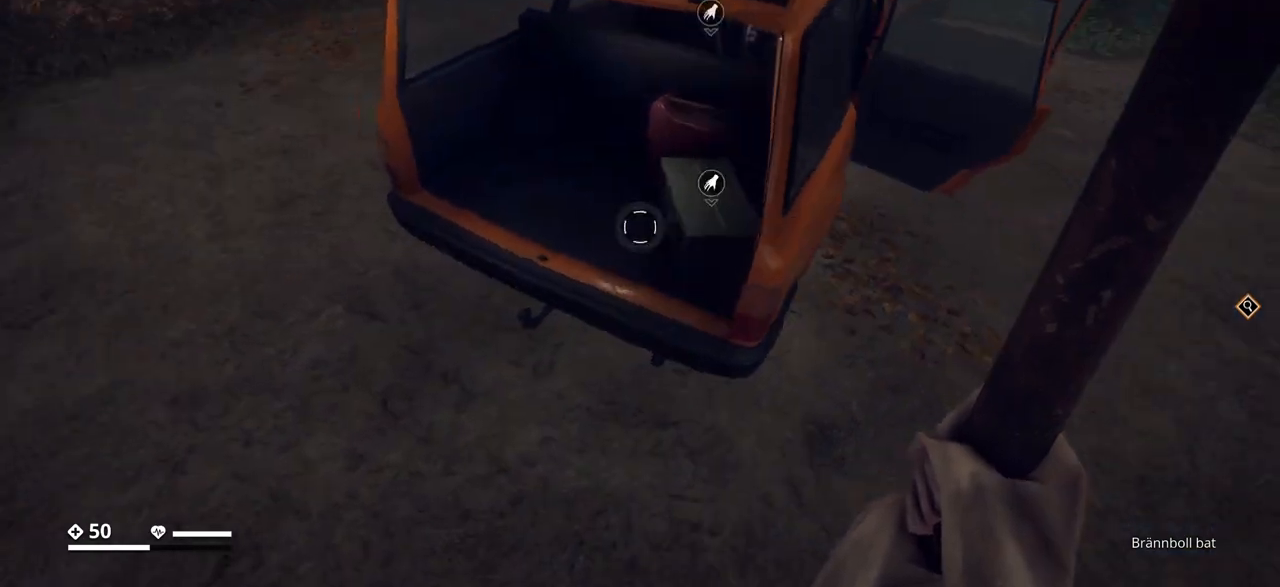
{"keys": ["e"], "events": [[133, "a", "up"], [233, "w", "up"], [467, "e", "down"]]}
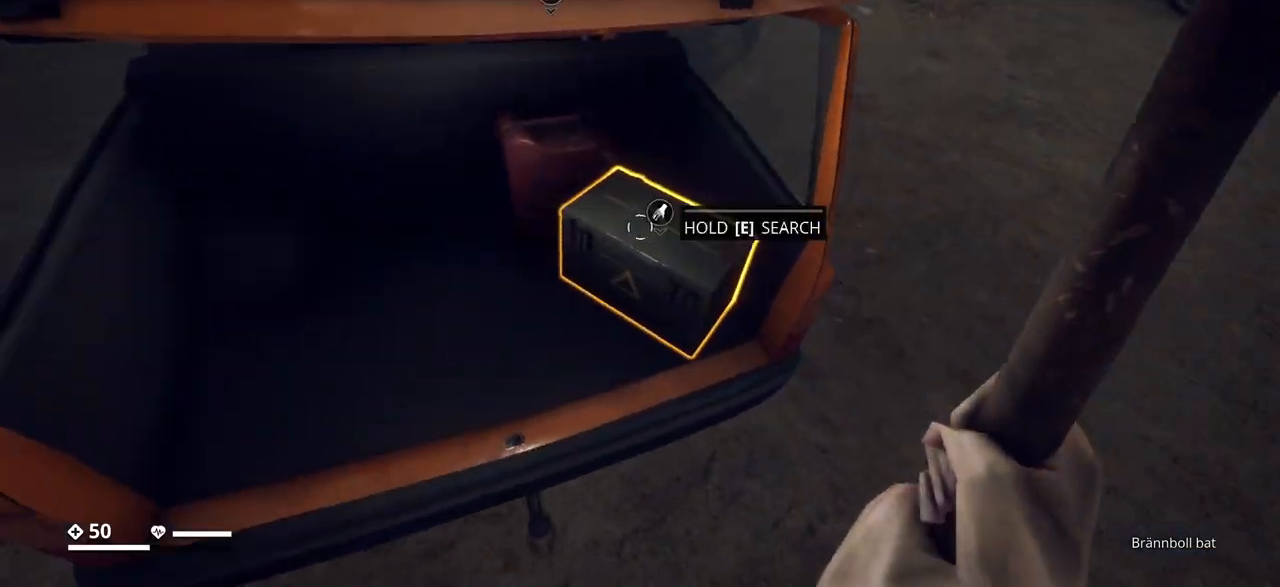
{"keys": ["e"], "events": []}
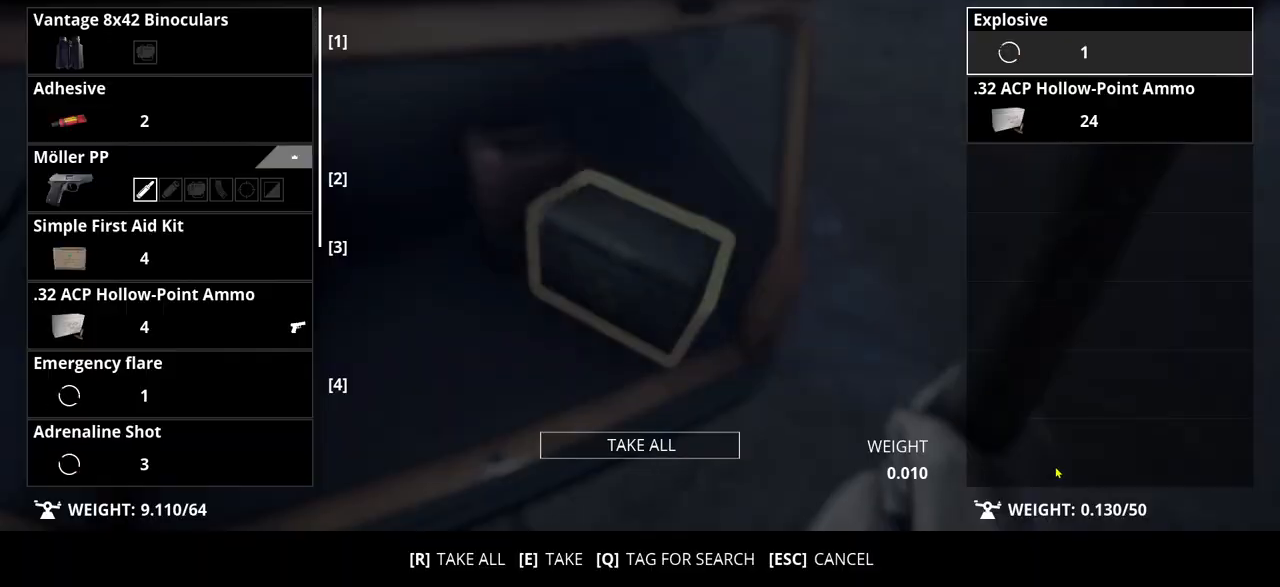
{"keys": [], "events": [[233, "e", "up"]]}